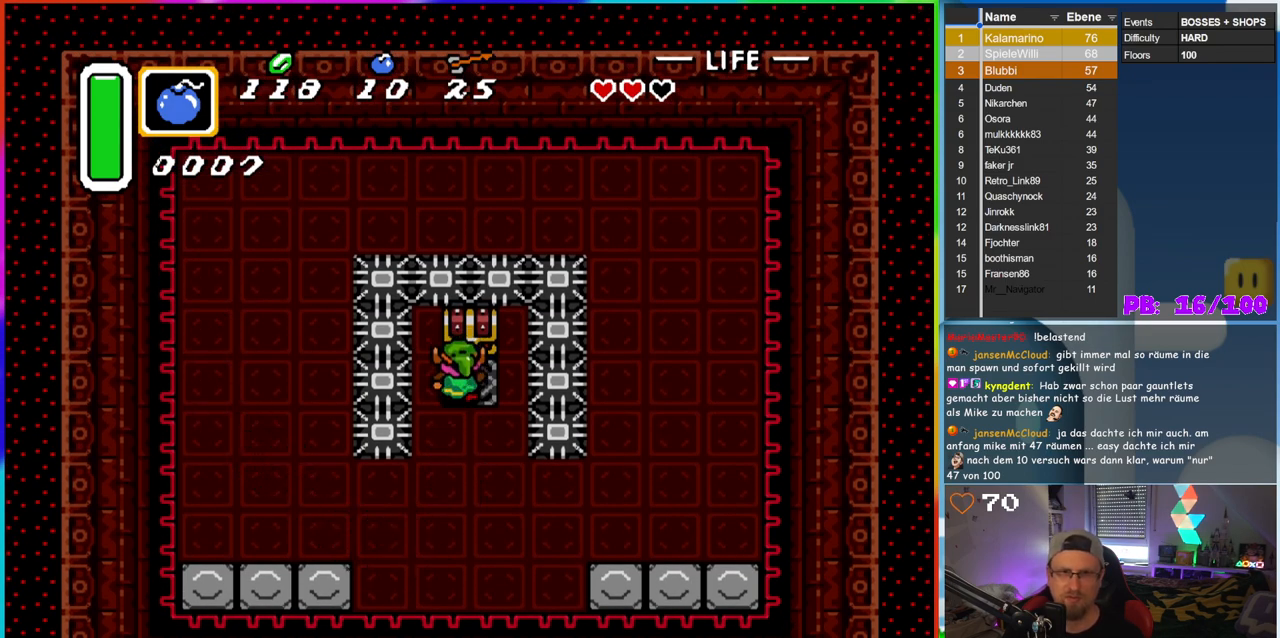
Gameplay with a controller (Nintendo layout); each line is a JSON object with the inputs held at the frame after it. "events" lists button and stick changes between this image and that frame as [ms after this image, input, new state], when the widget could be followed in between. Not read: L3 R3.
{"buttons": [], "events": [[50, "A", "down"], [283, "A", "up"], [300, "DPAD_UP", "up"]]}
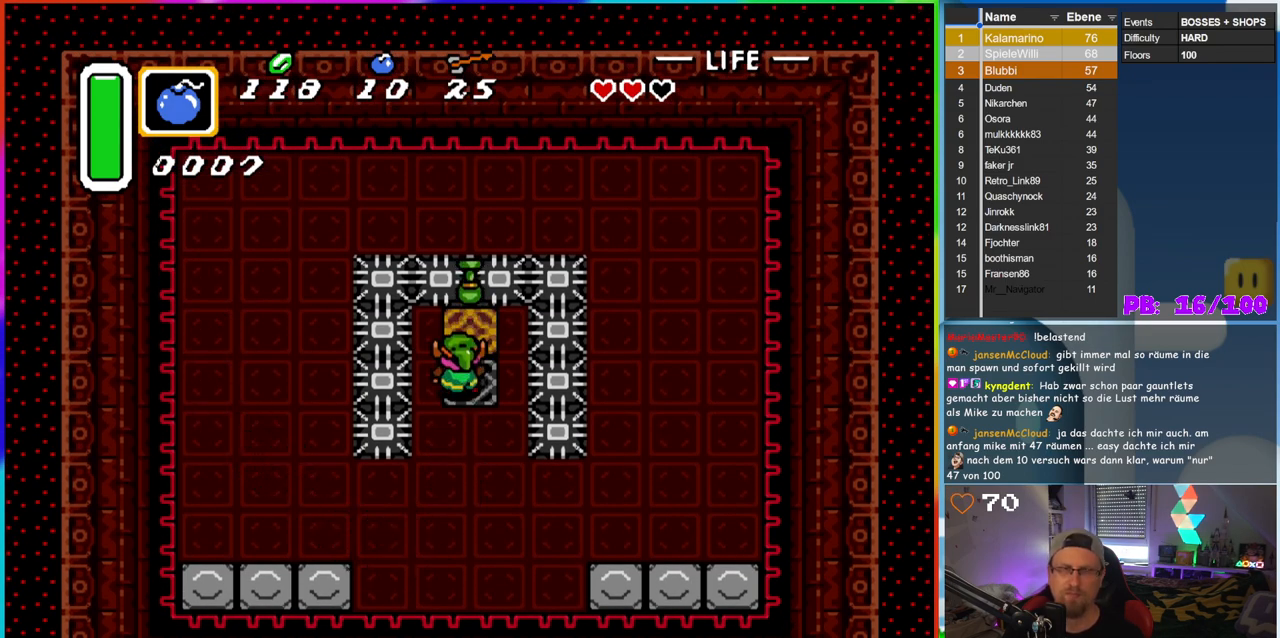
{"buttons": ["DPAD_RIGHT"], "events": [[467, "DPAD_RIGHT", "down"]]}
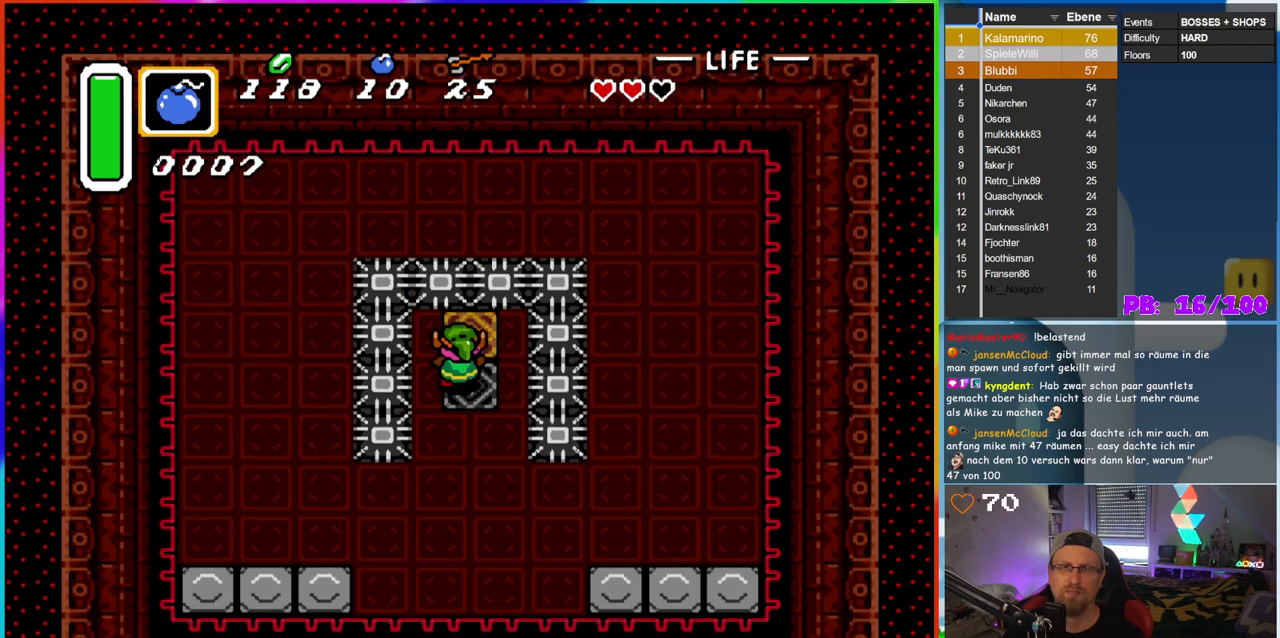
{"buttons": [], "events": [[17, "DPAD_UP", "down"], [33, "DPAD_RIGHT", "up"], [200, "DPAD_UP", "up"]]}
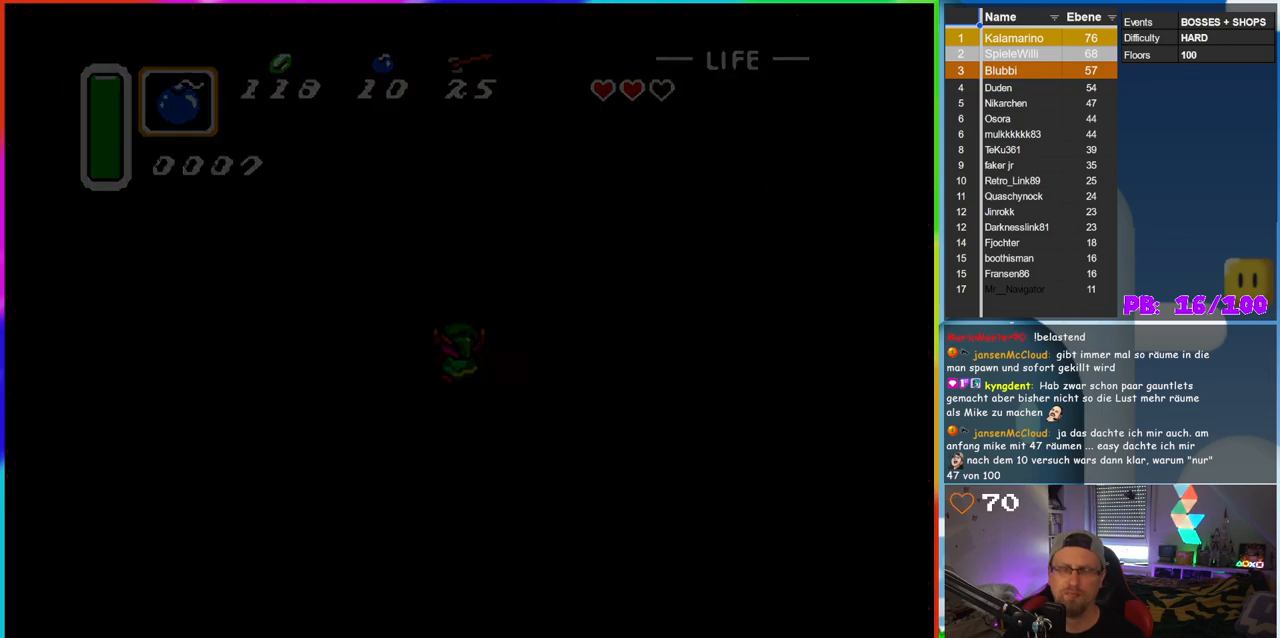
{"buttons": [], "events": []}
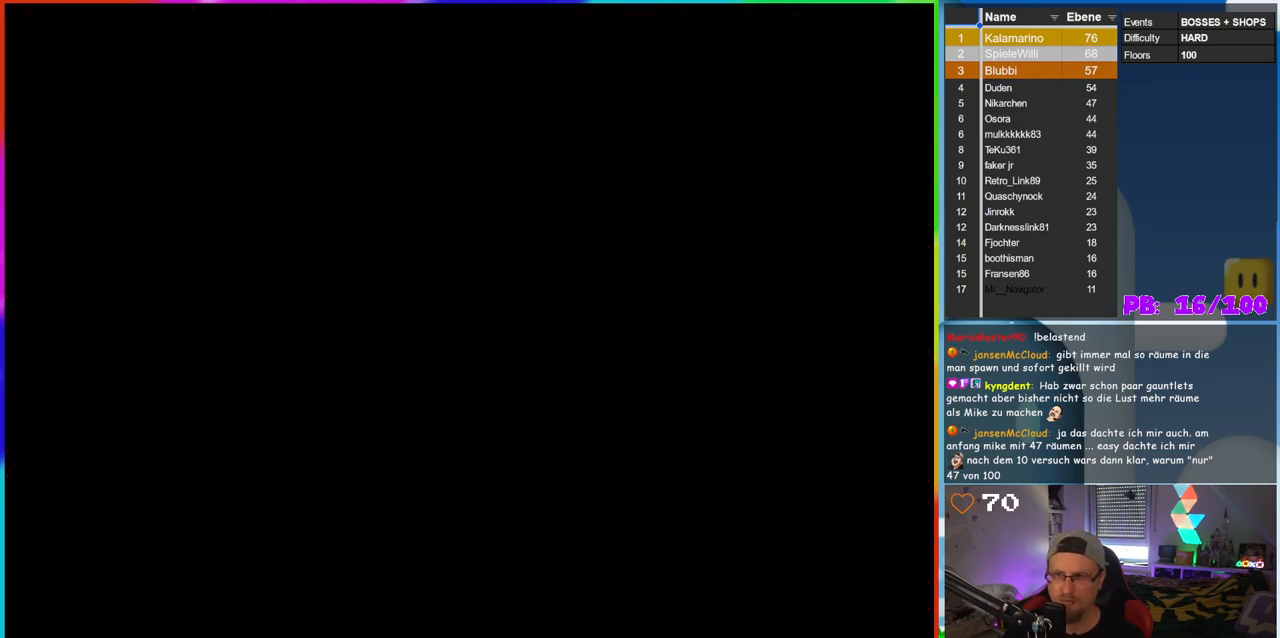
{"buttons": [], "events": []}
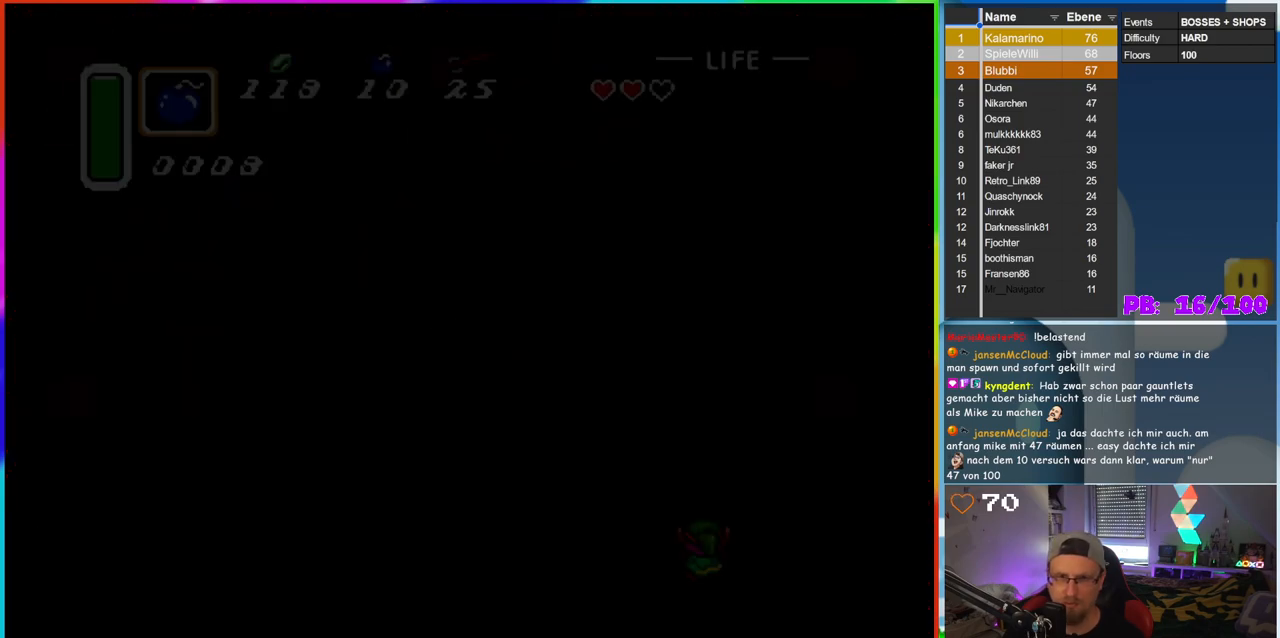
{"buttons": [], "events": []}
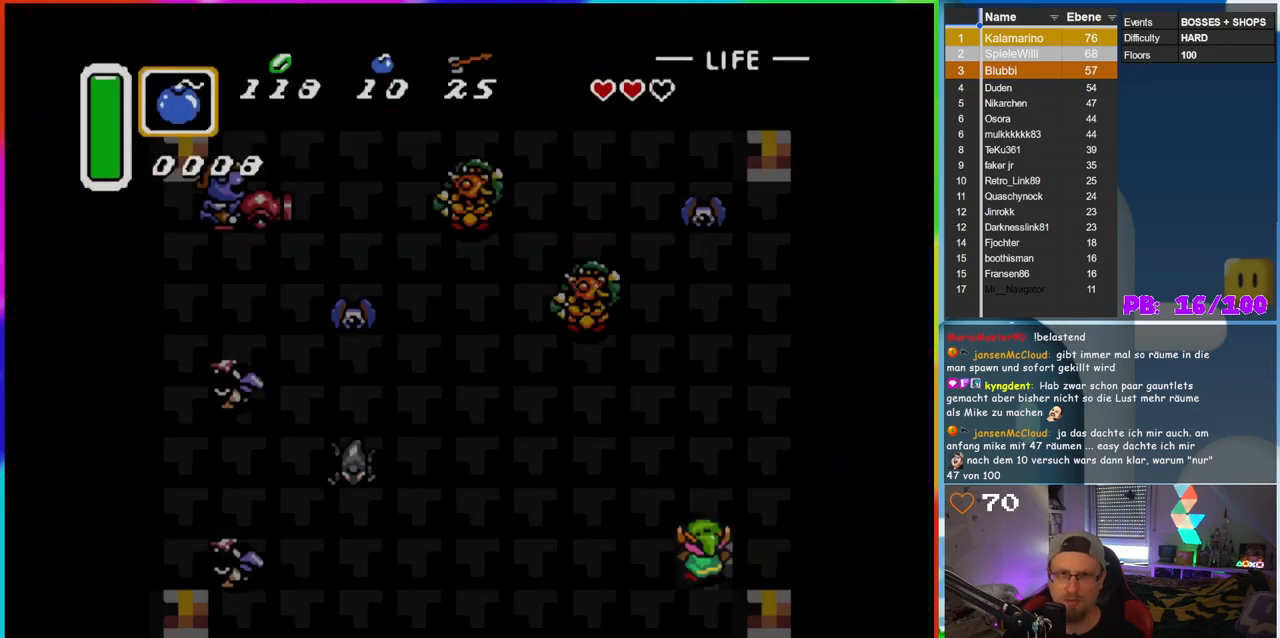
{"buttons": [], "events": []}
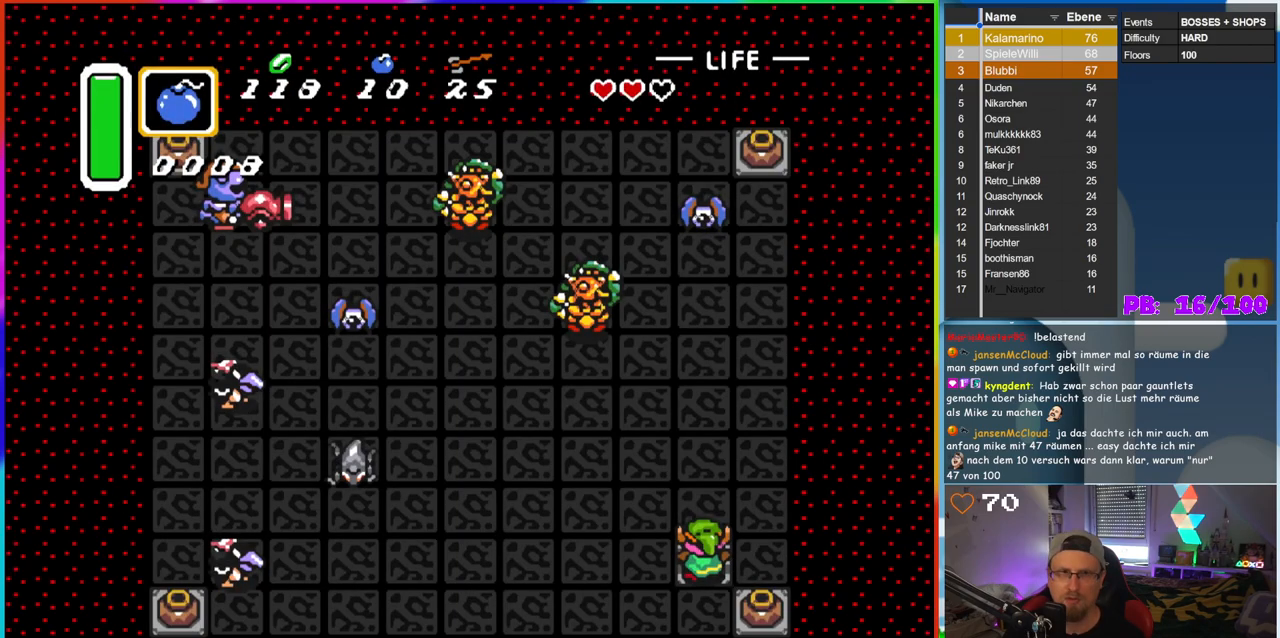
{"buttons": [], "events": [[217, "START", "down"], [367, "START", "up"]]}
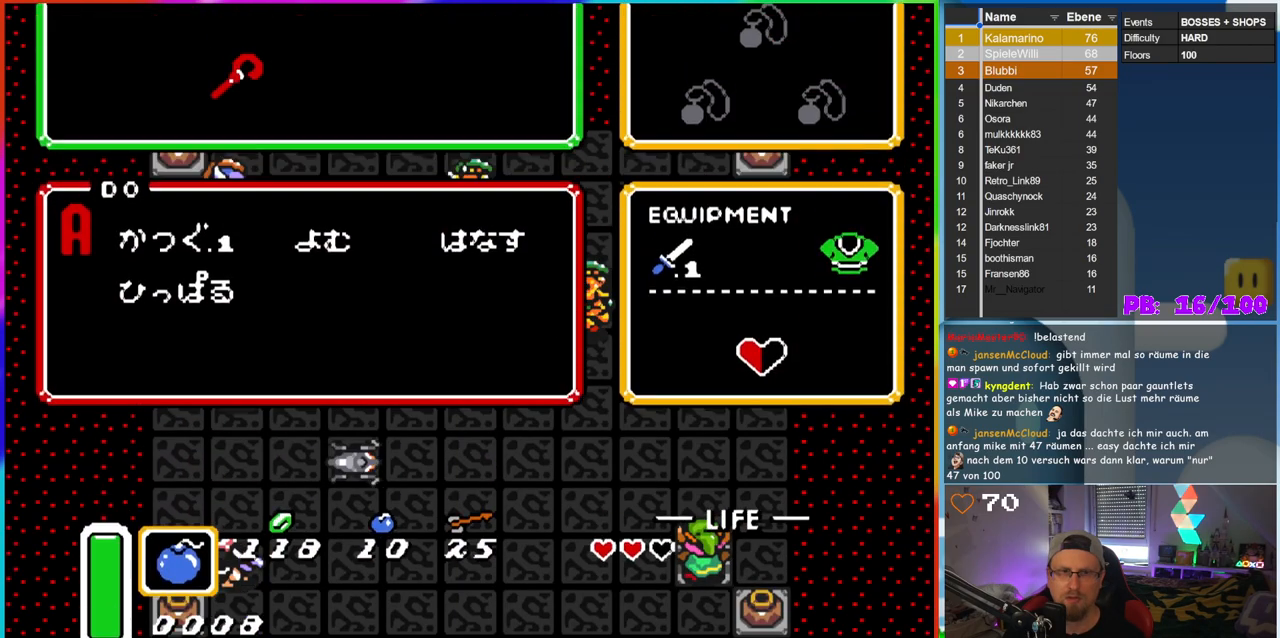
{"buttons": [], "events": [[333, "START", "down"], [483, "START", "up"]]}
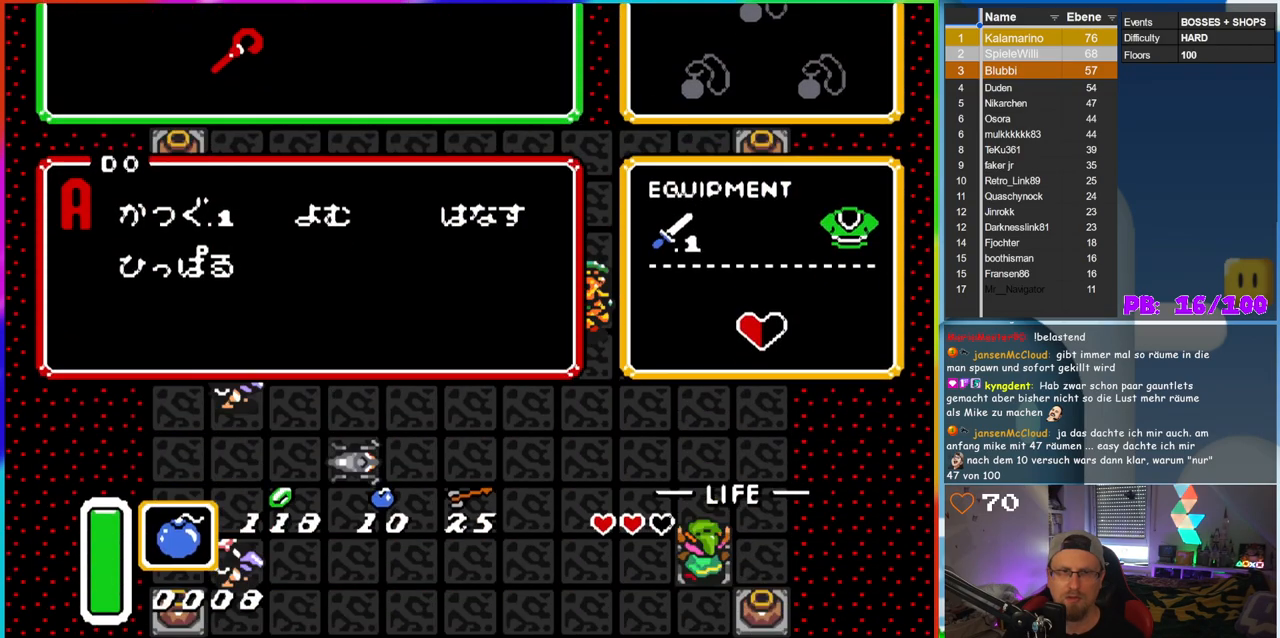
{"buttons": ["B"], "events": [[483, "B", "down"]]}
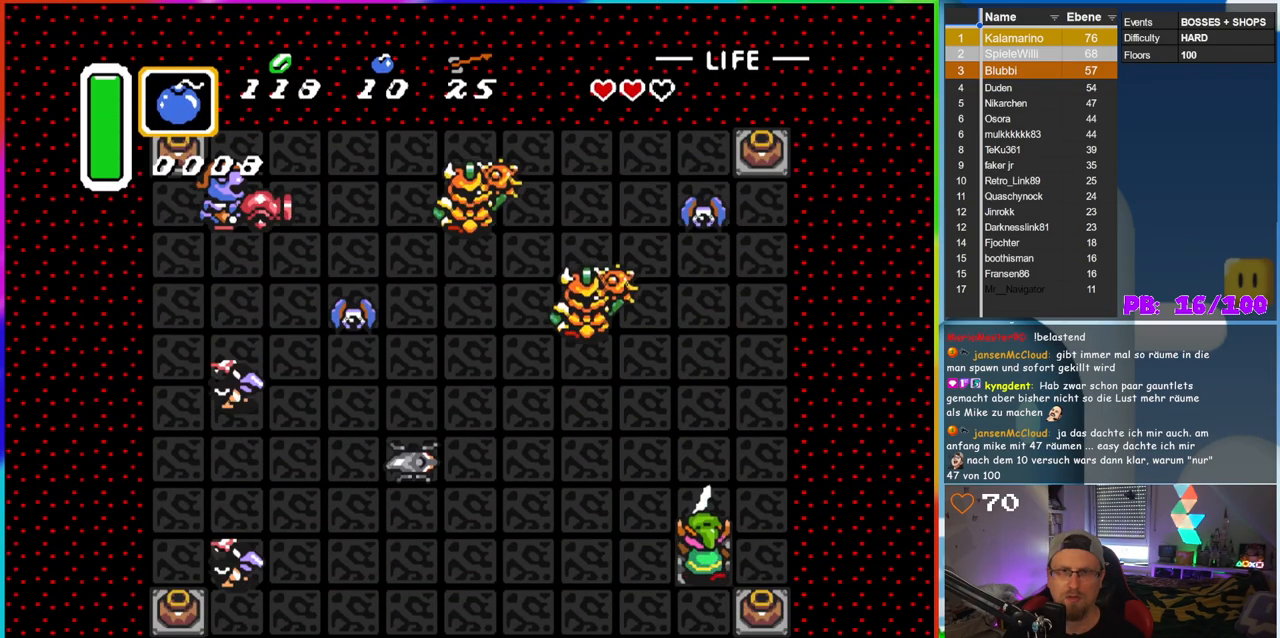
{"buttons": ["B"], "events": []}
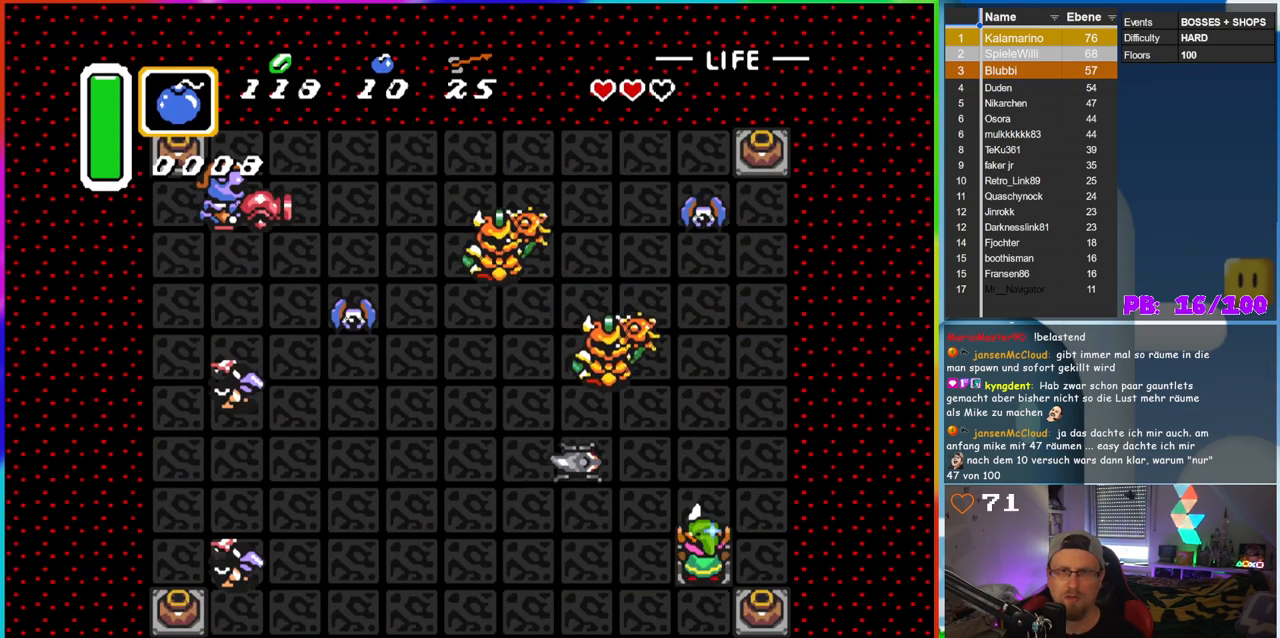
{"buttons": ["B", "DPAD_UP", "DPAD_LEFT"], "events": [[100, "DPAD_DOWN", "down"], [217, "DPAD_LEFT", "down"], [250, "DPAD_DOWN", "up"], [467, "DPAD_UP", "down"]]}
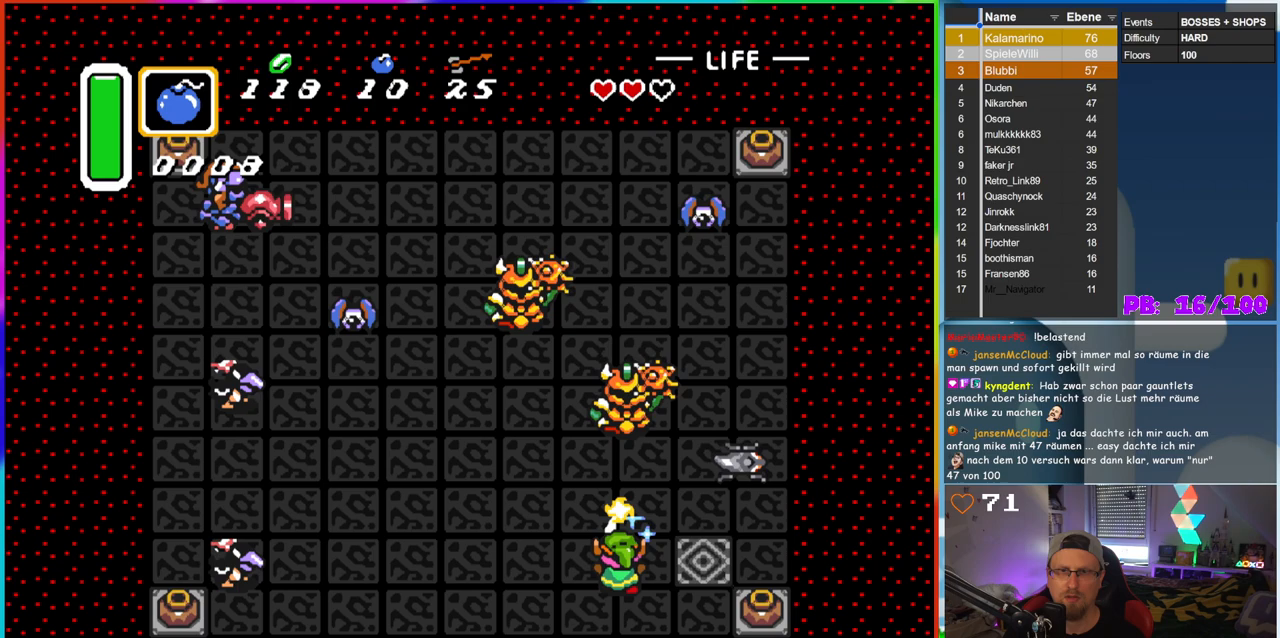
{"buttons": [], "events": [[233, "DPAD_LEFT", "up"], [400, "B", "up"], [467, "DPAD_UP", "up"]]}
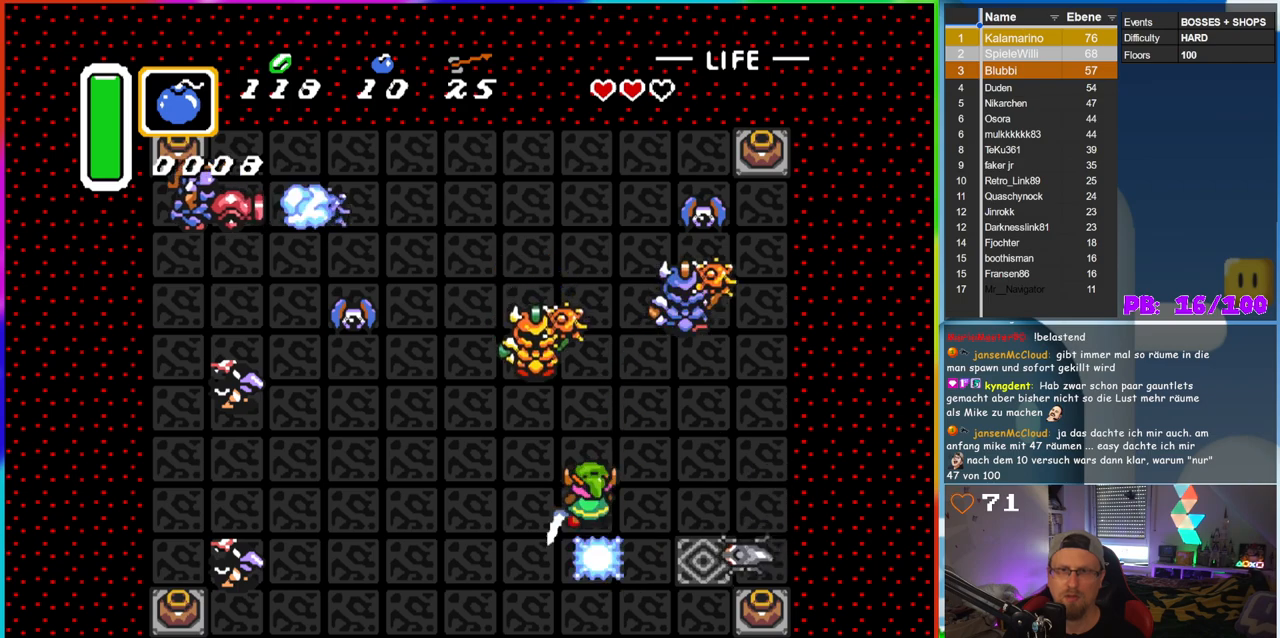
{"buttons": ["DPAD_RIGHT"], "events": [[483, "DPAD_RIGHT", "down"]]}
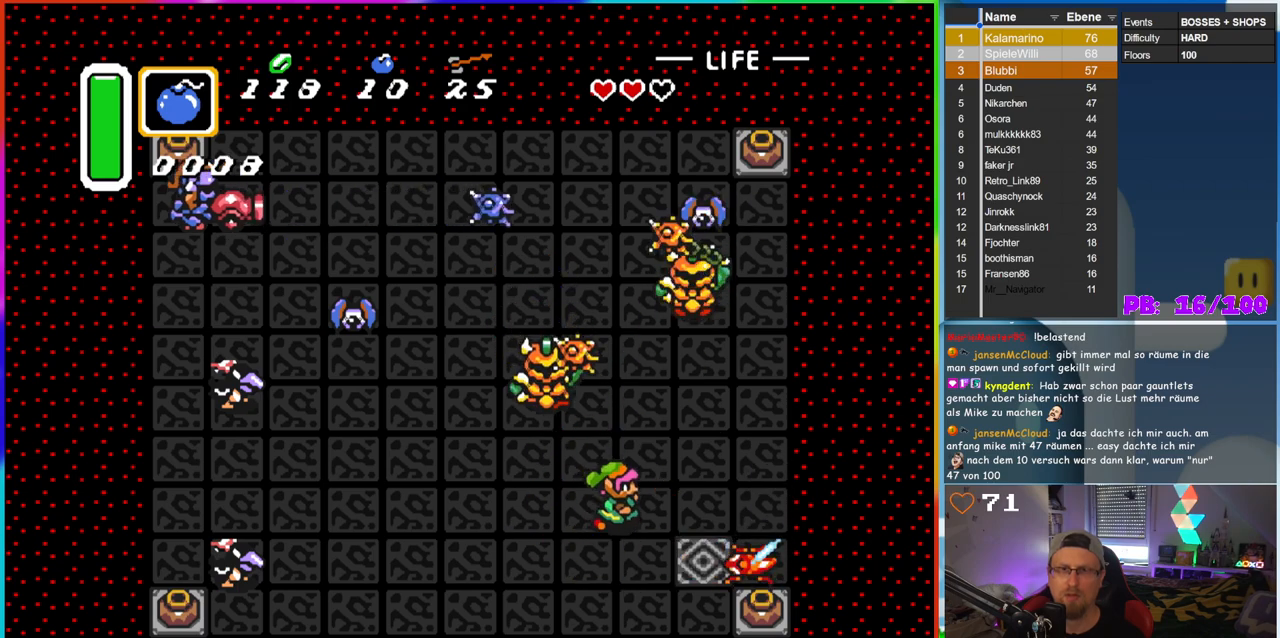
{"buttons": ["DPAD_DOWN", "DPAD_RIGHT"], "events": [[50, "DPAD_DOWN", "down"]]}
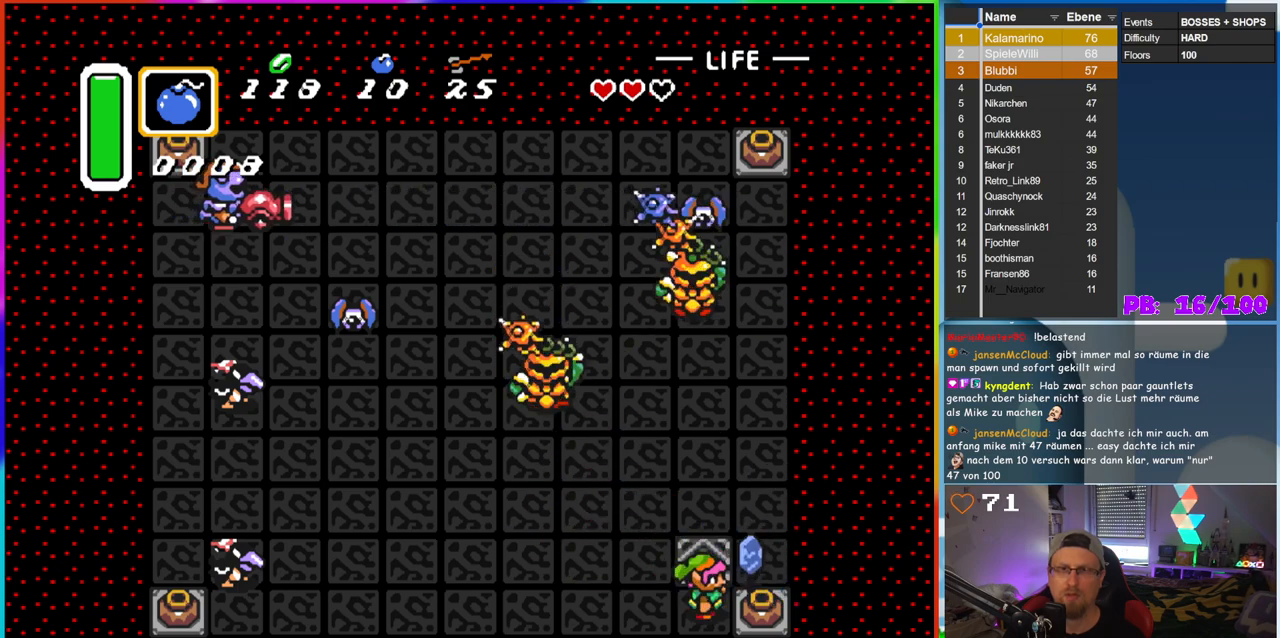
{"buttons": ["DPAD_RIGHT"], "events": [[17, "DPAD_DOWN", "up"], [83, "A", "down"], [150, "DPAD_RIGHT", "up"], [283, "A", "up"], [300, "DPAD_RIGHT", "down"]]}
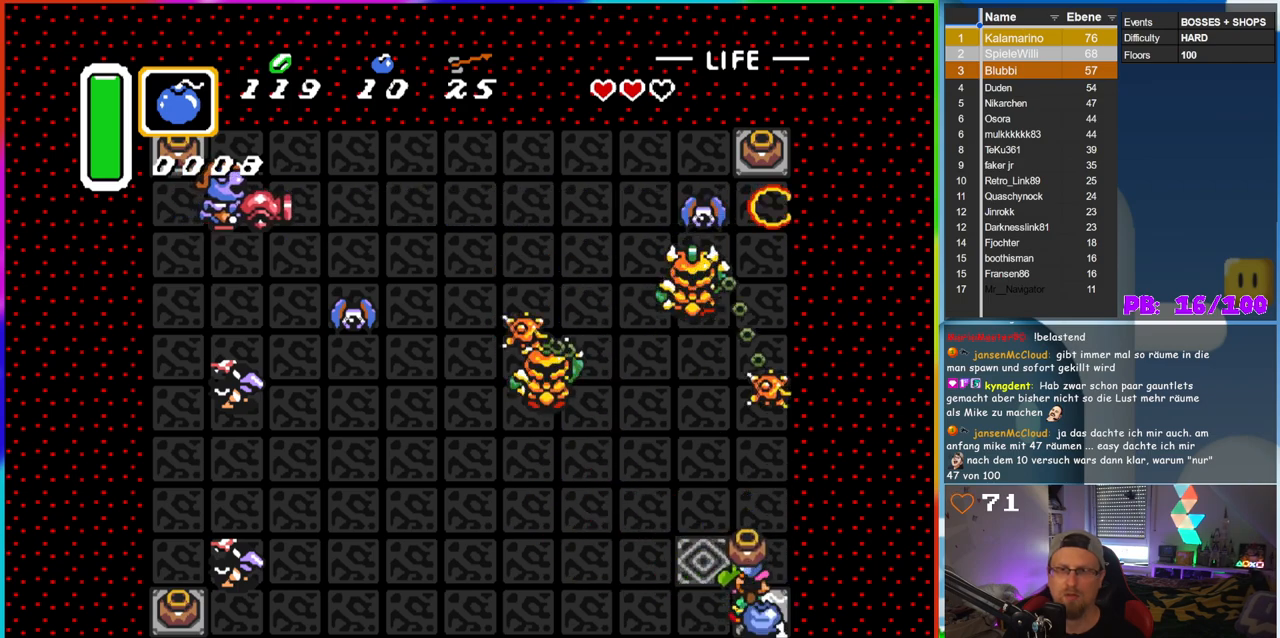
{"buttons": ["DPAD_LEFT"], "events": [[67, "DPAD_DOWN", "down"], [83, "DPAD_RIGHT", "up"], [100, "DPAD_LEFT", "down"], [117, "DPAD_DOWN", "up"]]}
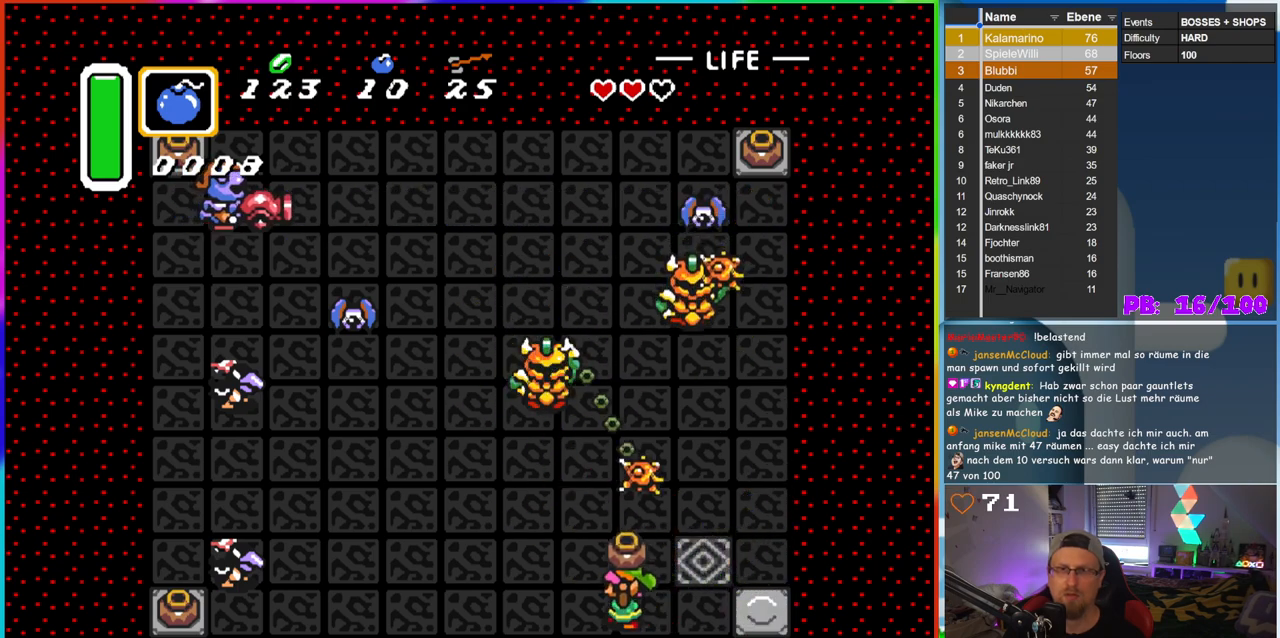
{"buttons": ["A", "DPAD_LEFT"], "events": [[267, "DPAD_UP", "down"], [300, "DPAD_LEFT", "up"], [367, "A", "down"], [467, "DPAD_LEFT", "down"], [467, "DPAD_UP", "up"]]}
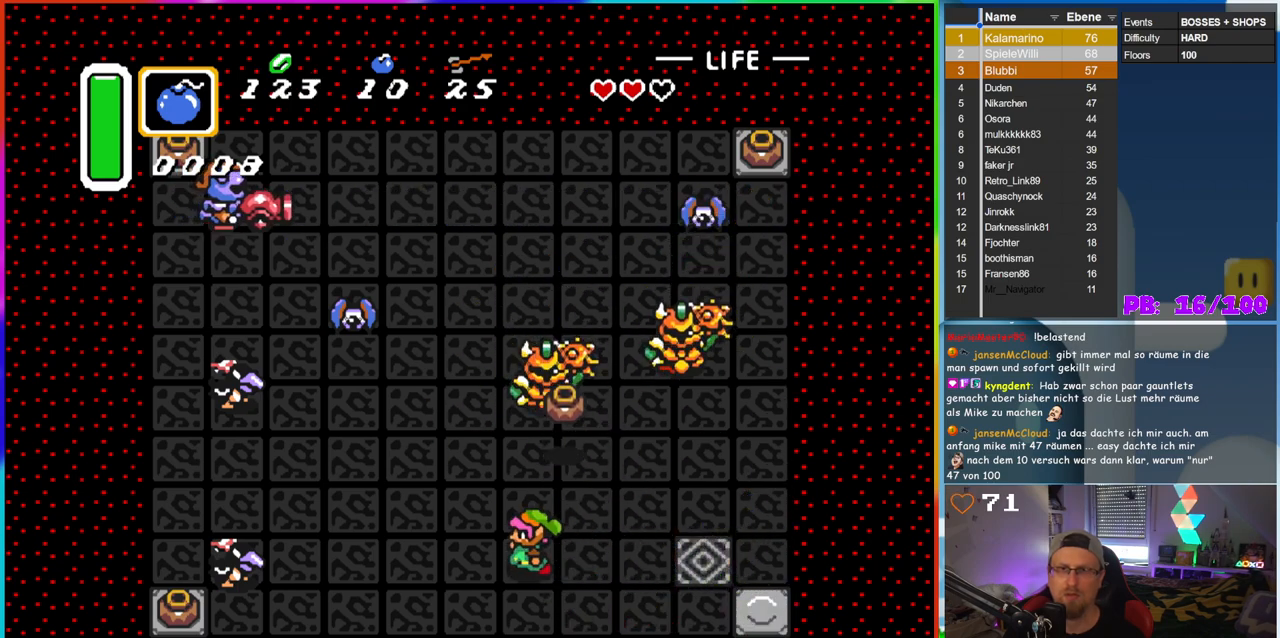
{"buttons": ["DPAD_LEFT"], "events": [[50, "A", "up"]]}
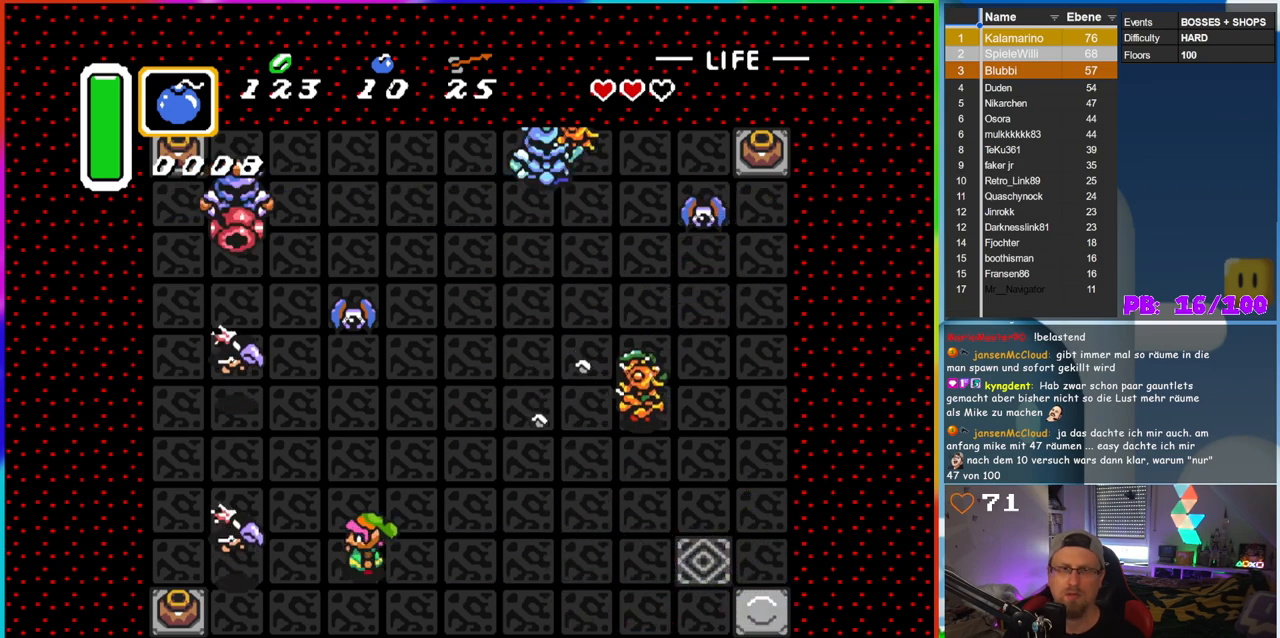
{"buttons": ["DPAD_RIGHT"], "events": [[83, "B", "down"], [200, "DPAD_LEFT", "up"], [317, "B", "up"], [333, "DPAD_RIGHT", "down"]]}
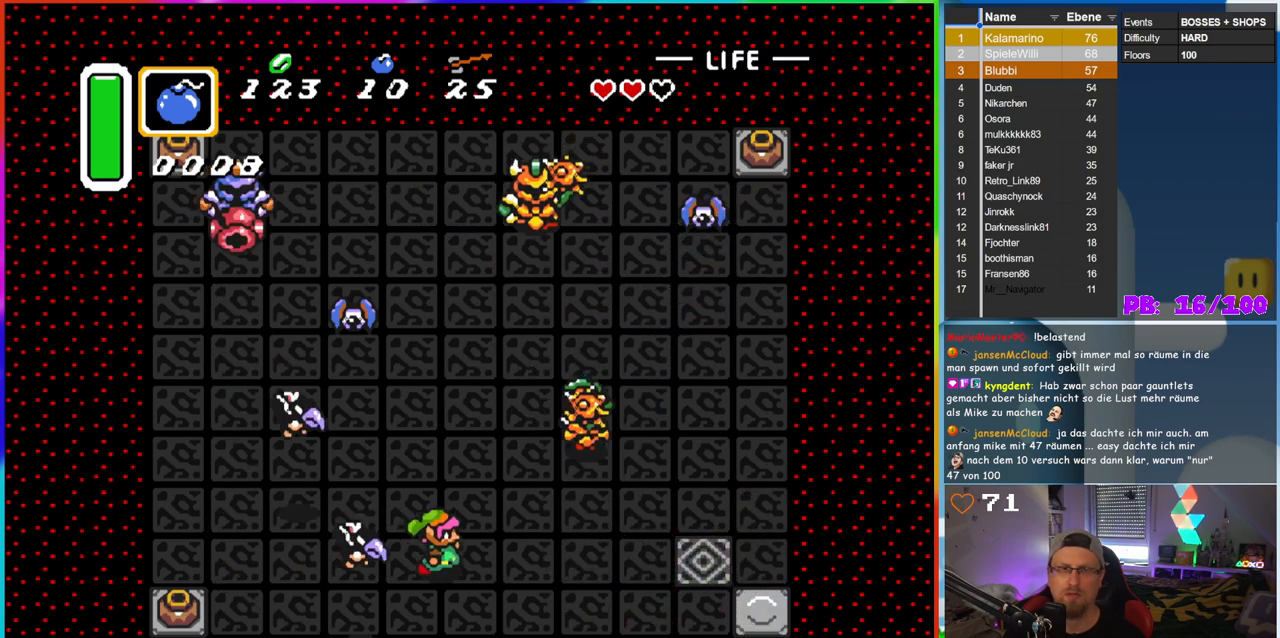
{"buttons": ["DPAD_LEFT"], "events": [[100, "DPAD_UP", "down"], [150, "DPAD_RIGHT", "up"], [217, "DPAD_LEFT", "down"], [250, "DPAD_UP", "up"], [333, "DPAD_UP", "down"], [467, "DPAD_UP", "up"]]}
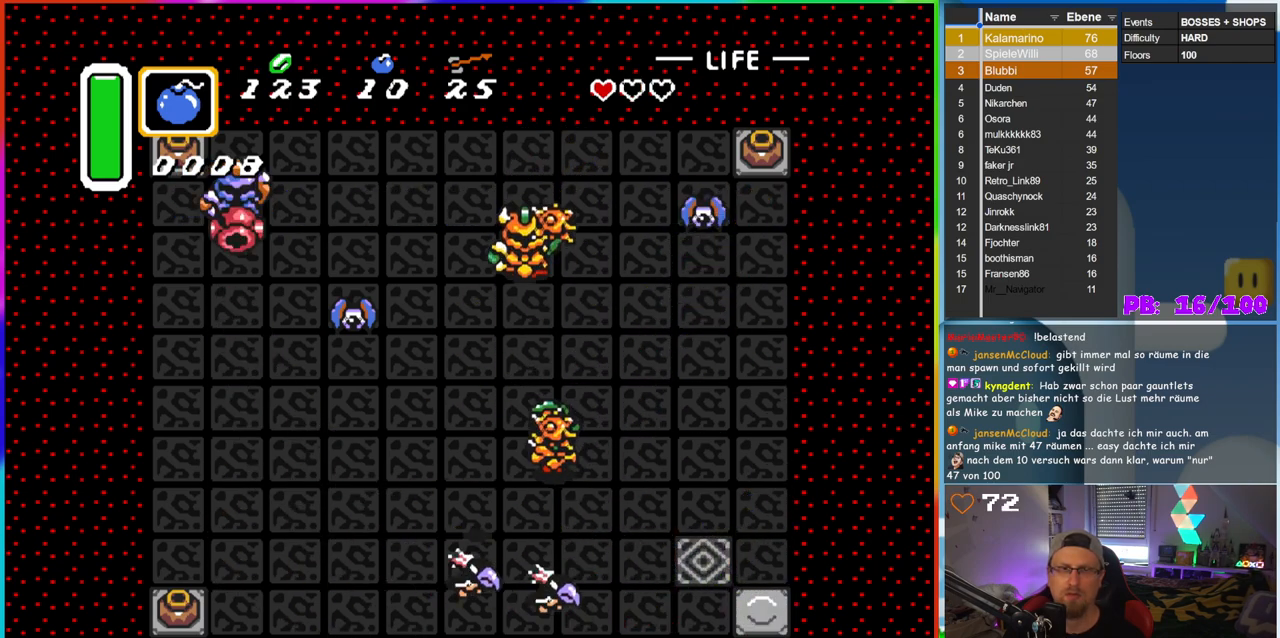
{"buttons": ["B", "DPAD_LEFT"], "events": [[300, "B", "down"]]}
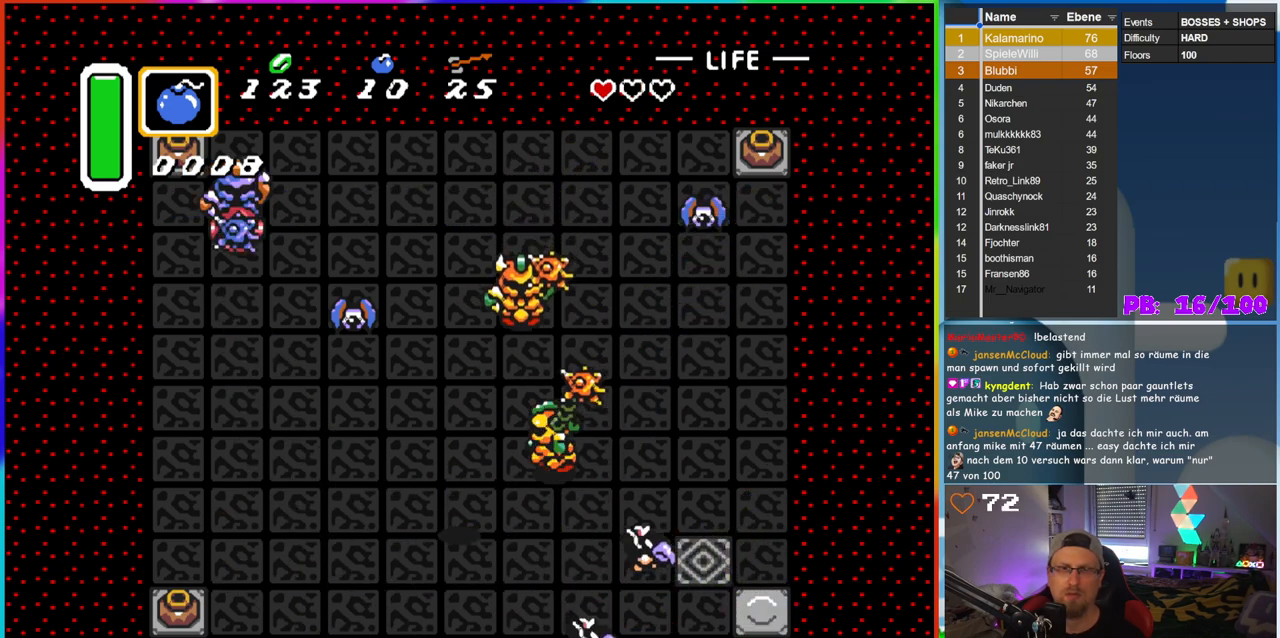
{"buttons": ["B", "DPAD_LEFT"], "events": [[50, "DPAD_DOWN", "down"], [117, "DPAD_DOWN", "up"]]}
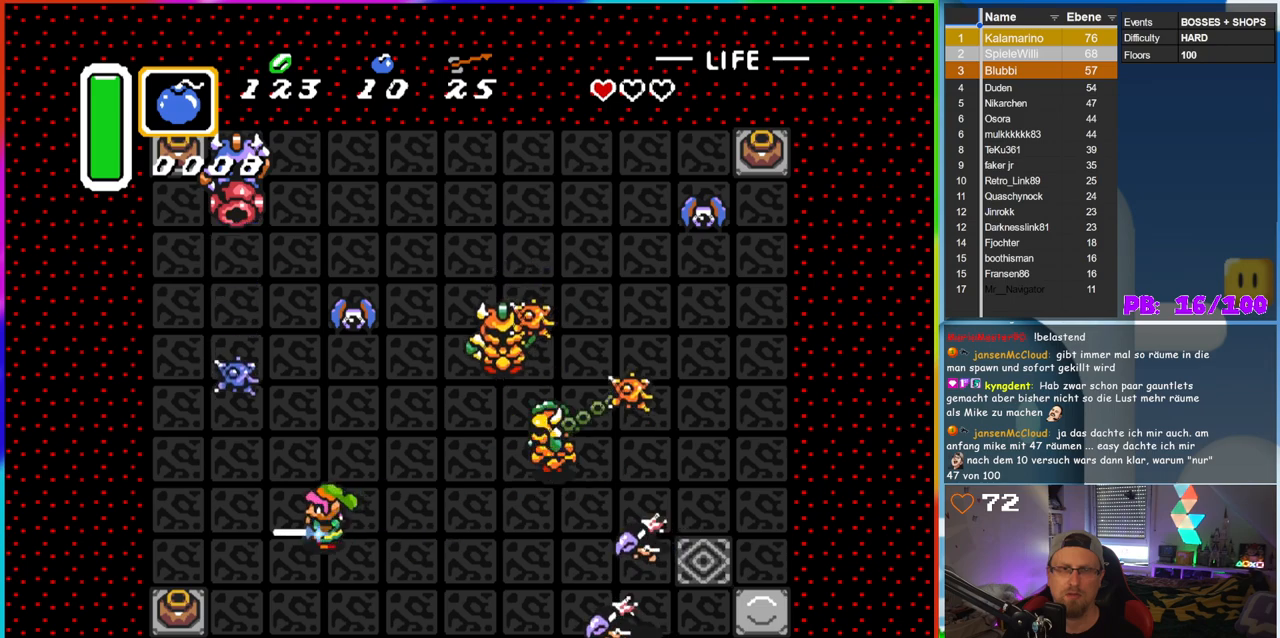
{"buttons": ["B", "DPAD_LEFT"], "events": [[67, "DPAD_DOWN", "down"], [83, "DPAD_LEFT", "up"], [100, "DPAD_RIGHT", "down"], [133, "DPAD_DOWN", "up"], [167, "DPAD_RIGHT", "up"], [483, "DPAD_LEFT", "down"]]}
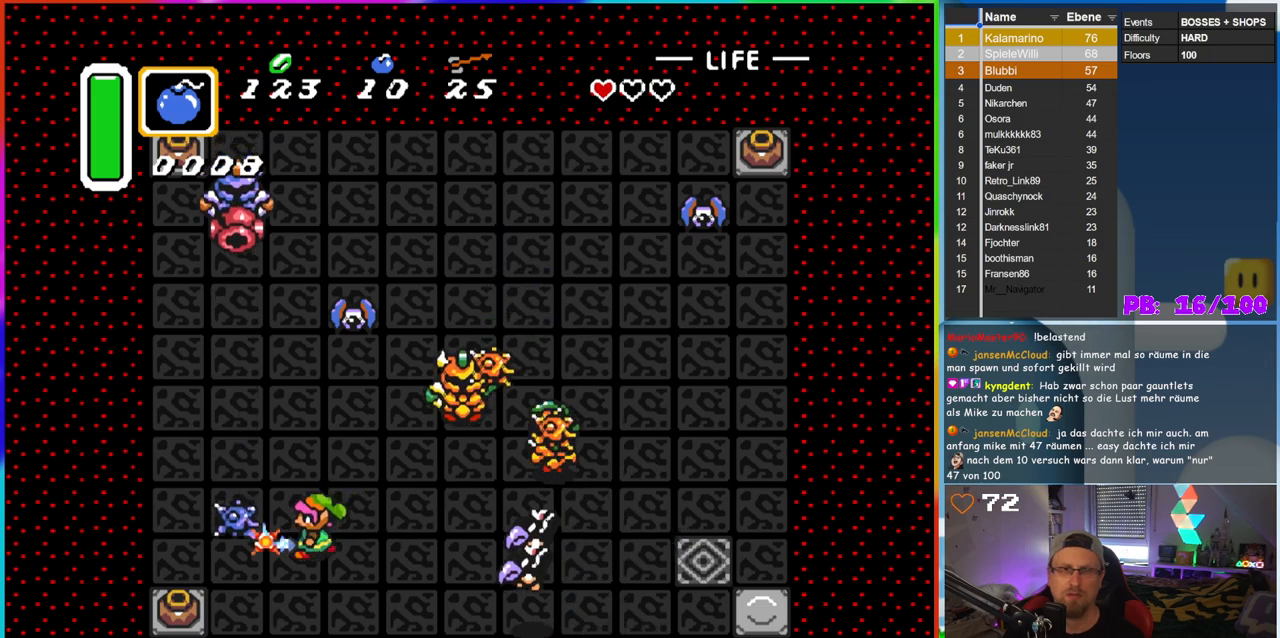
{"buttons": []}